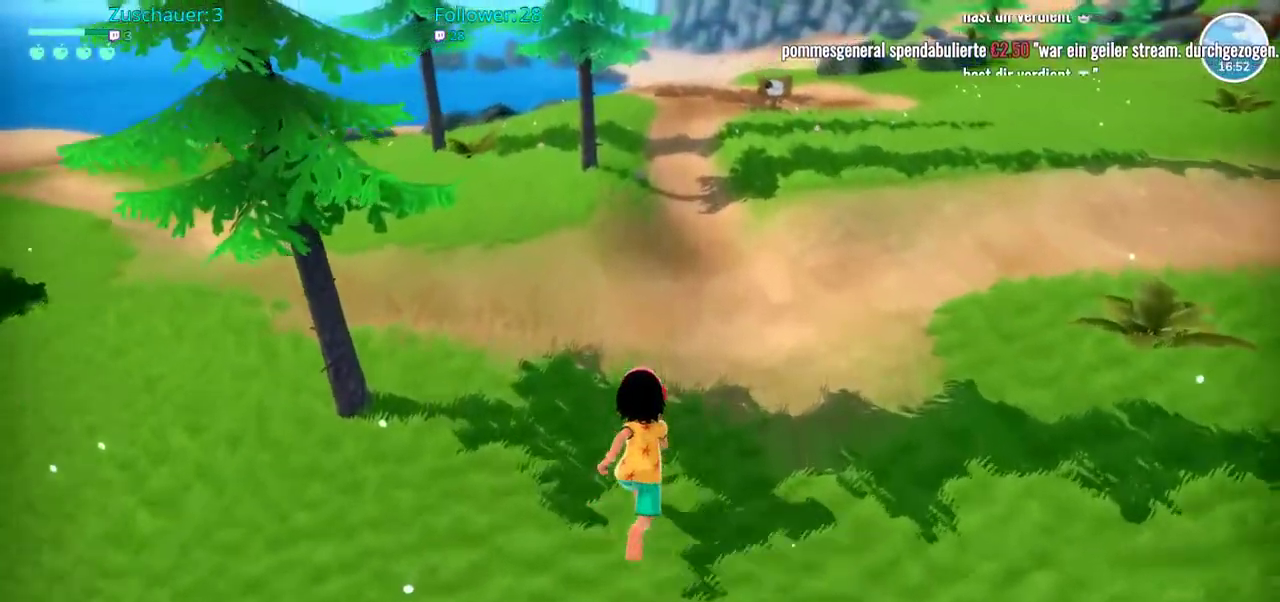
Gameplay with a controller (Xbox layout); each line is a JSON object with the inputs held at the frame after it. "events" lists button and stick changes between this image and that frame as [ms after this image, input, new state], when the widget could be followed in between. Not read: L3 R3.
{"buttons": ["R2"], "left_stick": "up", "right_stick": "center", "events": []}
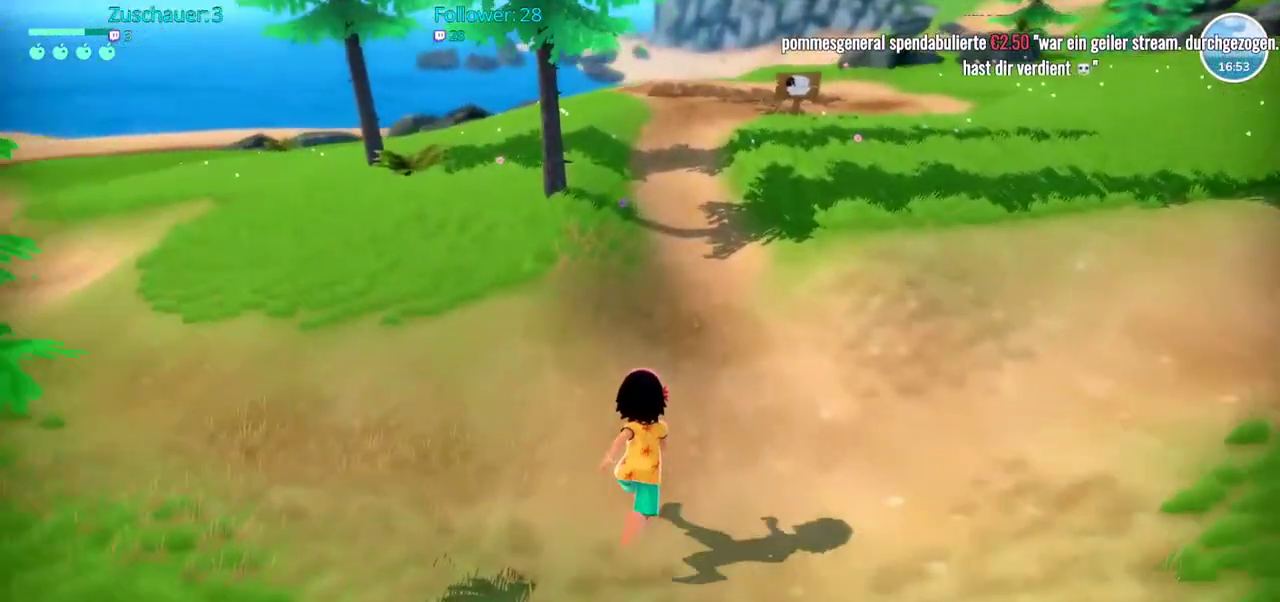
{"buttons": ["R2"], "left_stick": "up", "right_stick": "center", "events": []}
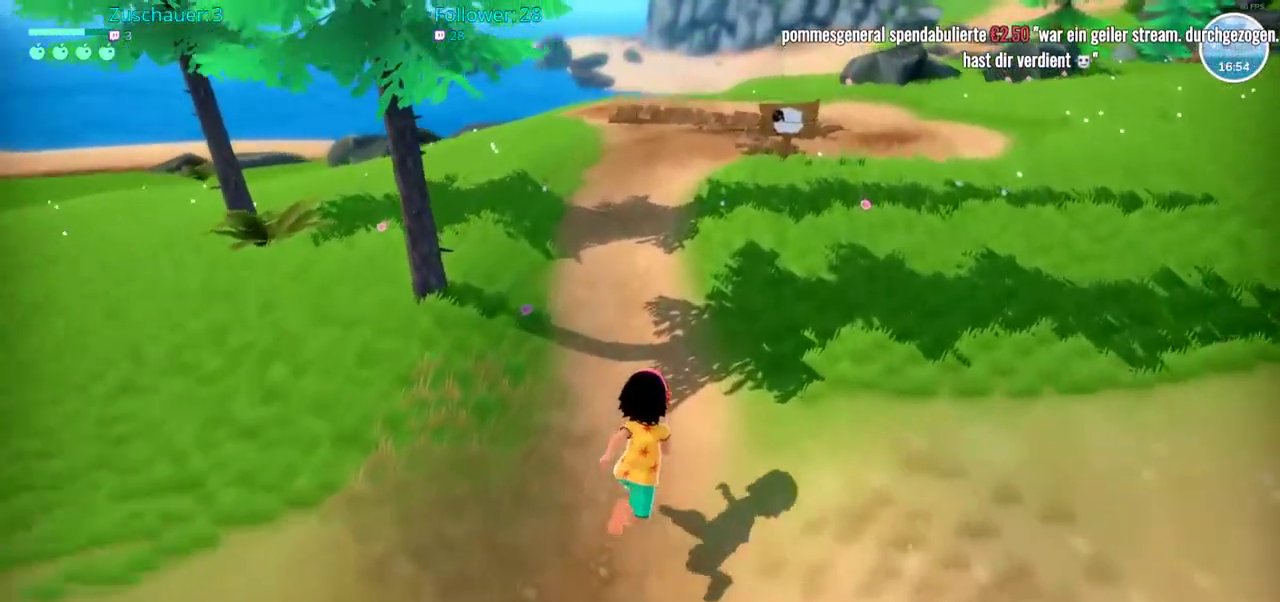
{"buttons": ["R2"], "left_stick": "up", "right_stick": "center", "events": []}
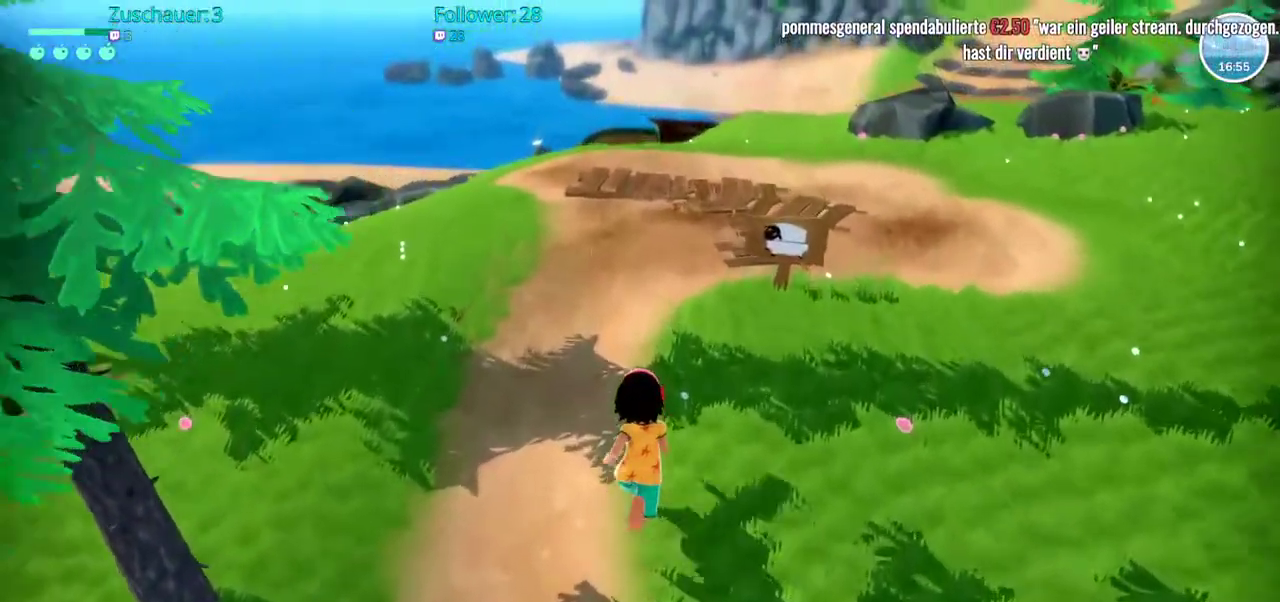
{"buttons": [], "left_stick": "up", "right_stick": "center", "events": [[100, "R2", "up"]]}
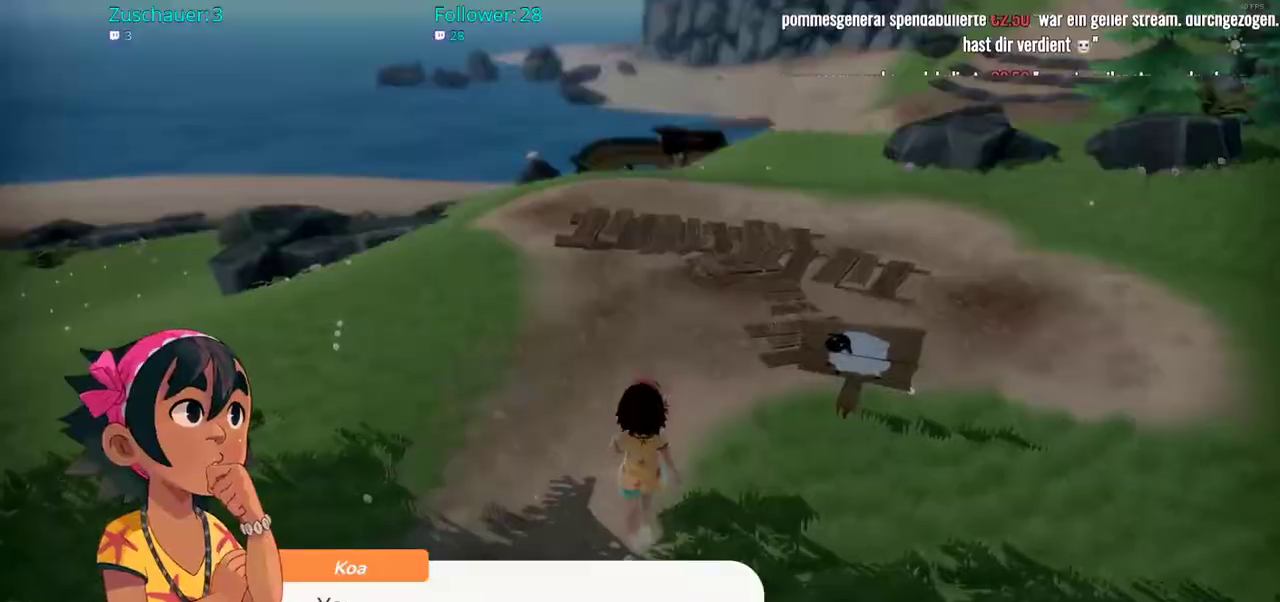
{"buttons": [], "left_stick": "center", "right_stick": "center", "events": [[400, "left_stick", "center"]]}
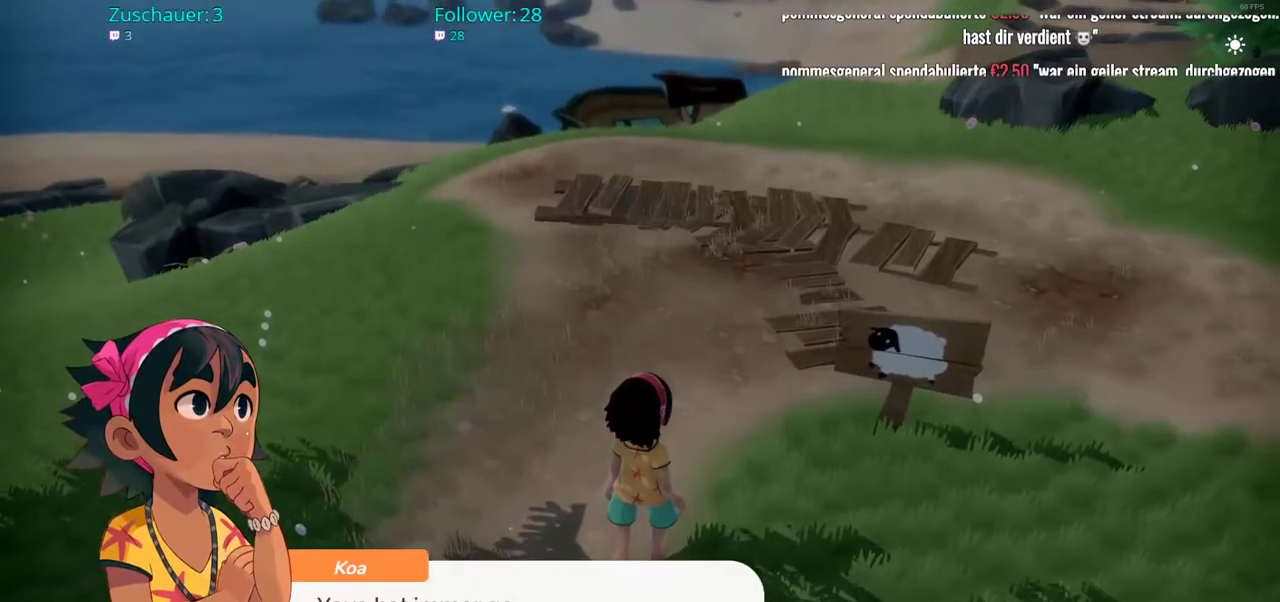
{"buttons": [], "left_stick": "center", "right_stick": "center", "events": []}
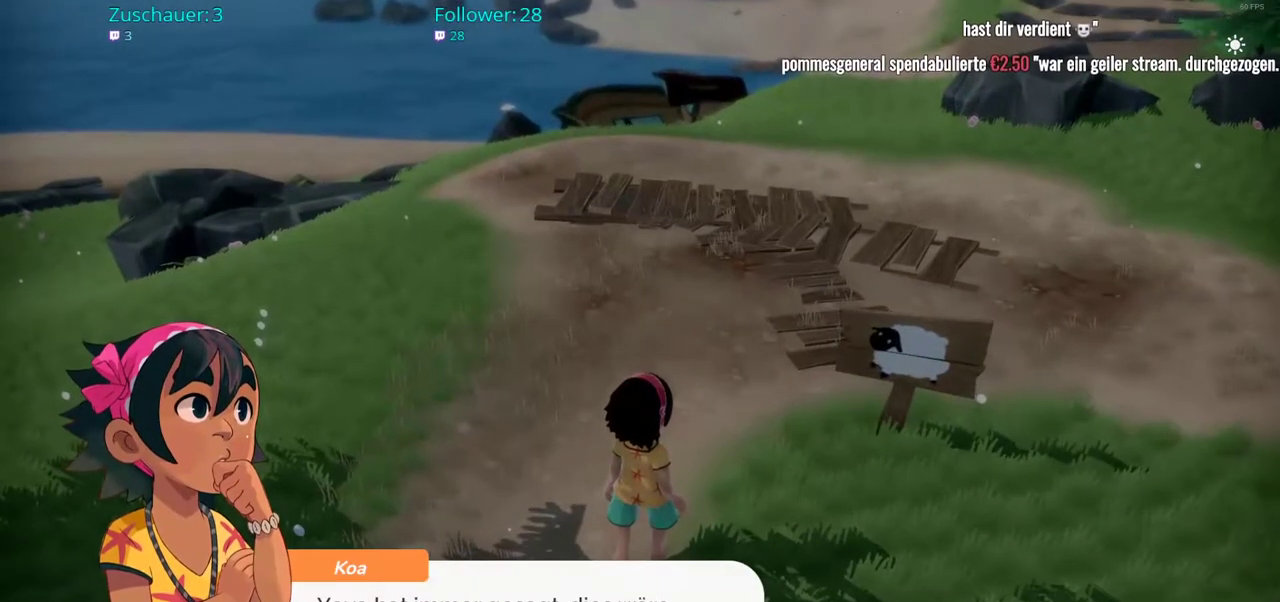
{"buttons": [], "left_stick": "center", "right_stick": "center", "events": []}
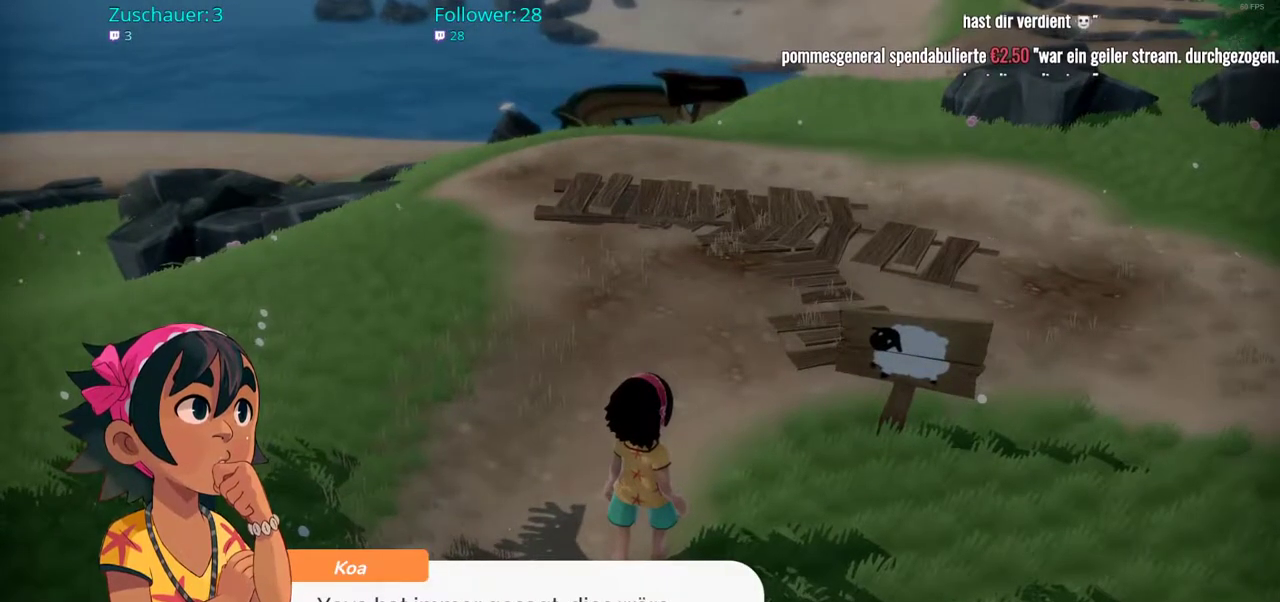
{"buttons": [], "left_stick": "center", "right_stick": "center", "events": []}
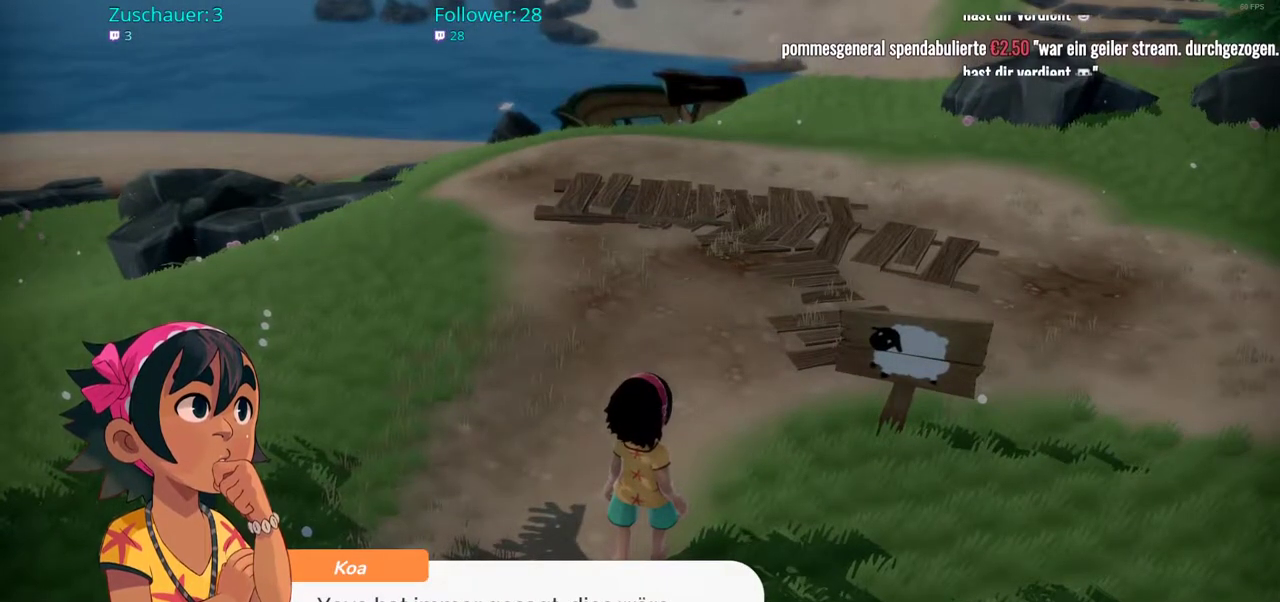
{"buttons": [], "left_stick": "center", "right_stick": "center", "events": []}
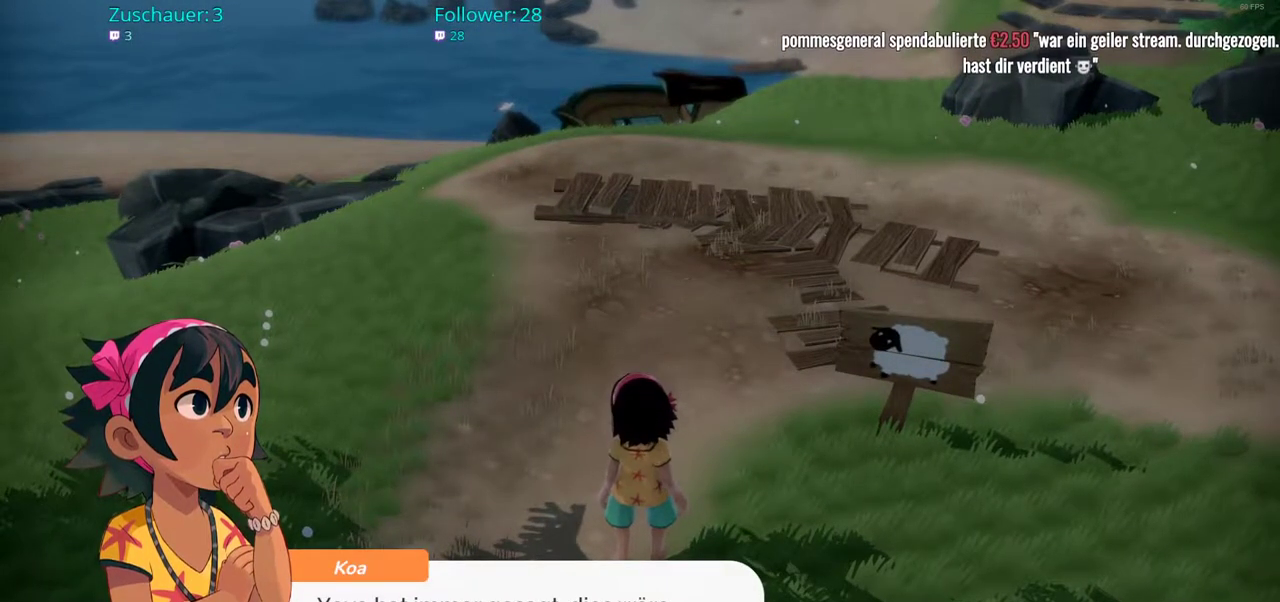
{"buttons": [], "left_stick": "center", "right_stick": "center", "events": []}
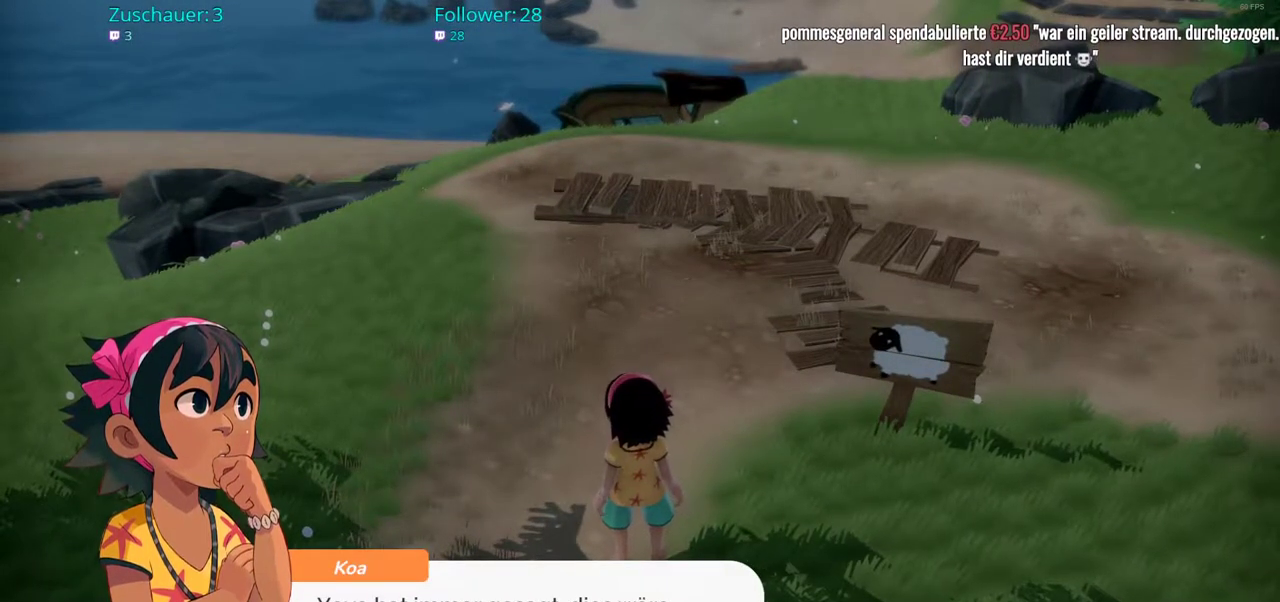
{"buttons": [], "left_stick": "center", "right_stick": "center", "events": []}
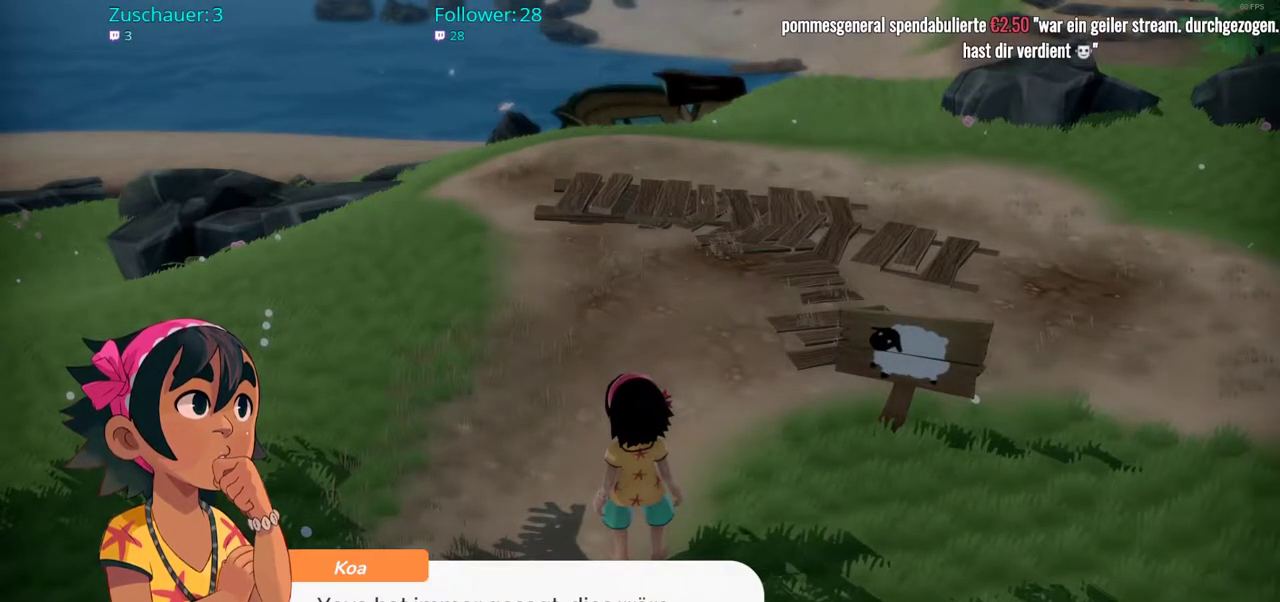
{"buttons": [], "left_stick": "center", "right_stick": "center", "events": [[300, "A", "down"], [467, "A", "up"]]}
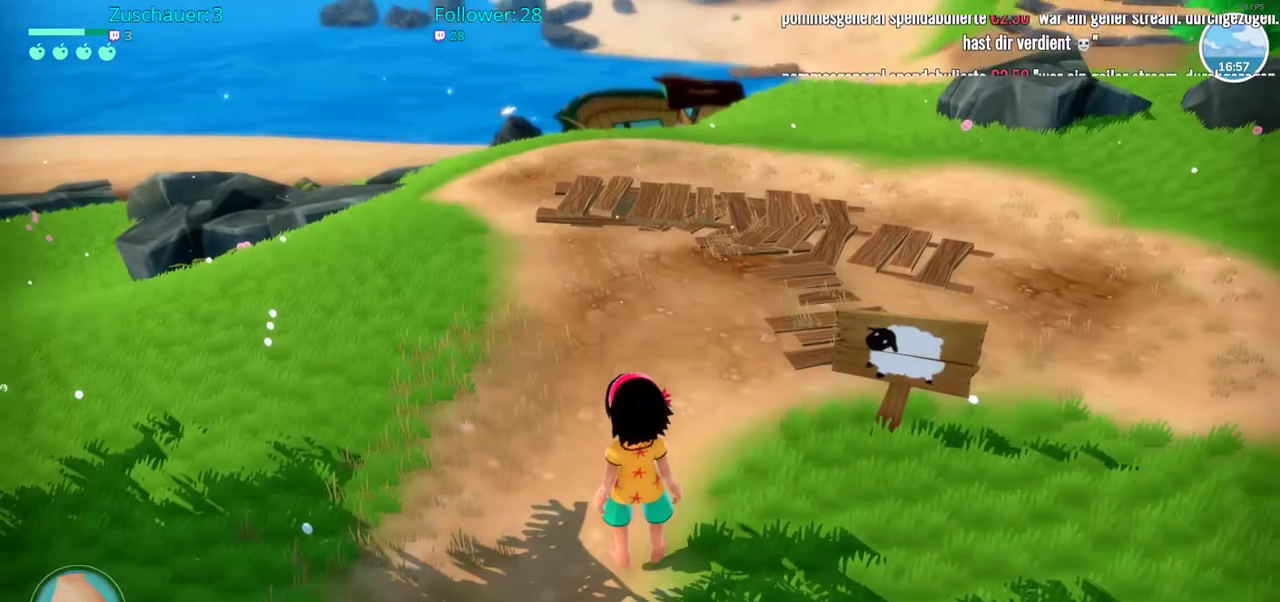
{"buttons": [], "left_stick": "up", "right_stick": "center", "events": [[433, "left_stick", "up"]]}
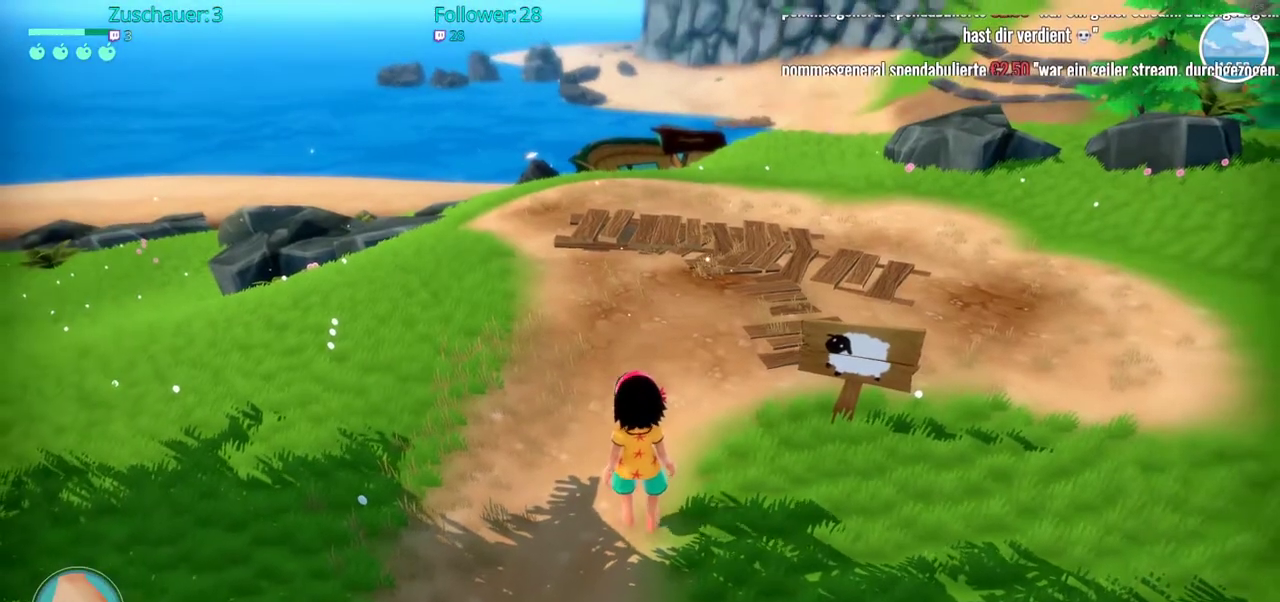
{"buttons": ["R2"], "left_stick": "up", "right_stick": "center", "events": [[217, "R2", "down"]]}
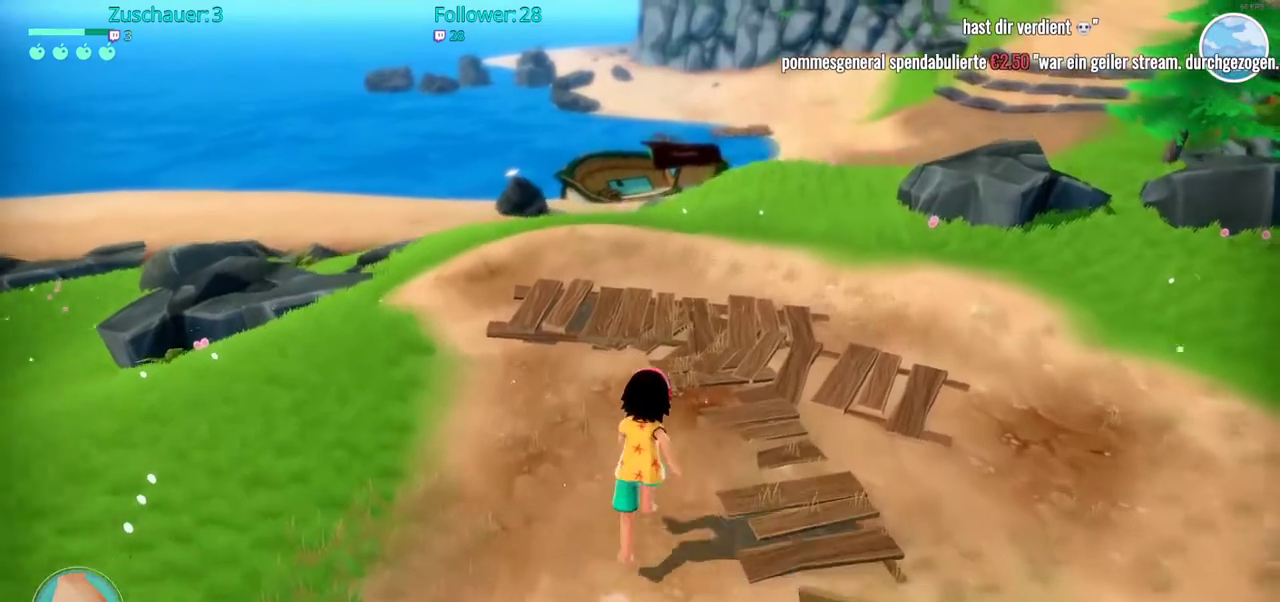
{"buttons": [], "left_stick": "center", "right_stick": "center", "events": [[83, "R2", "up"], [117, "left_stick", "center"]]}
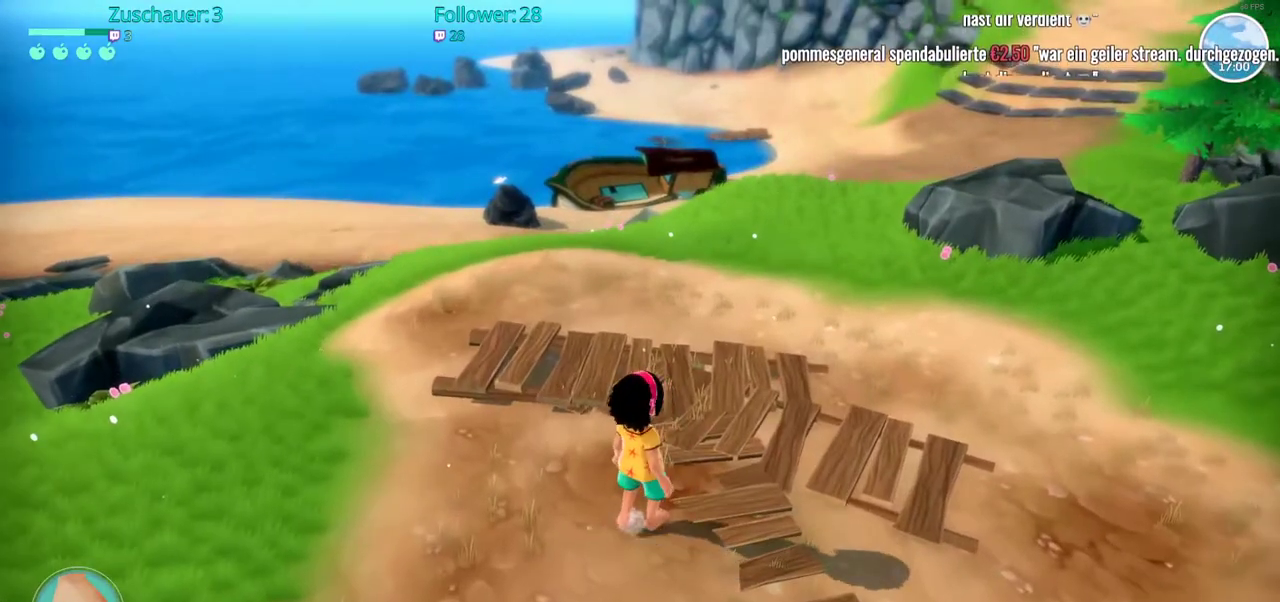
{"buttons": ["R2"], "left_stick": "up-left", "right_stick": "center", "events": [[67, "left_stick", "up"], [150, "R2", "down"], [400, "left_stick", "up-left"]]}
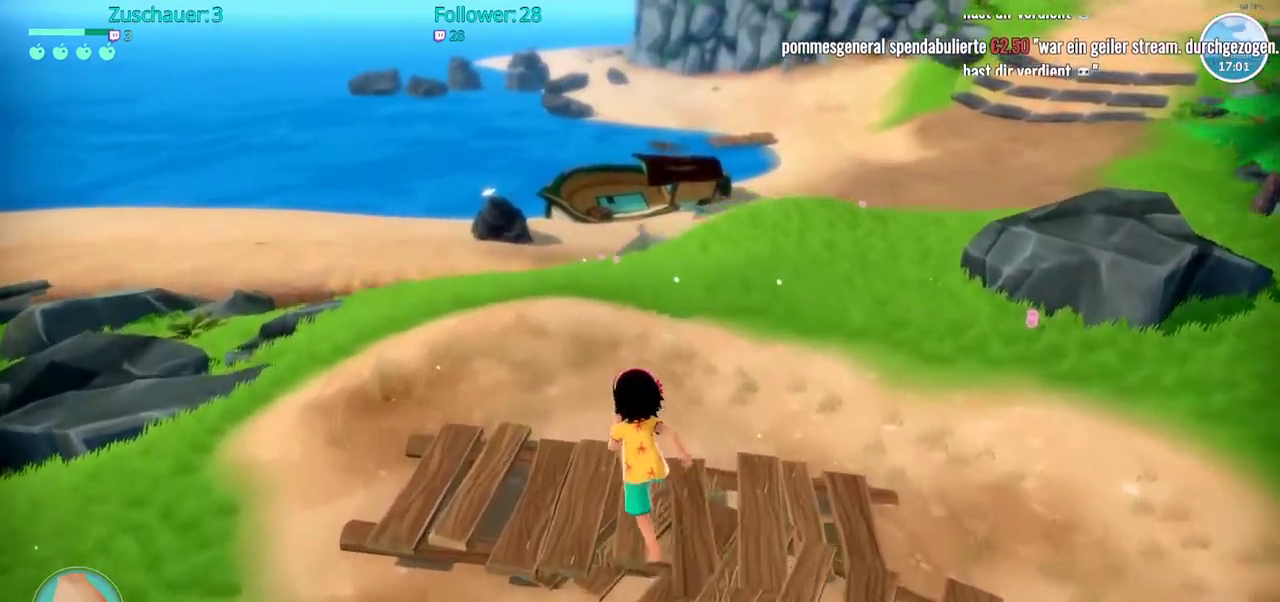
{"buttons": [], "left_stick": "up", "right_stick": "center", "events": [[33, "right_stick", "left"], [217, "left_stick", "up"], [267, "right_stick", "center"], [300, "R2", "up"]]}
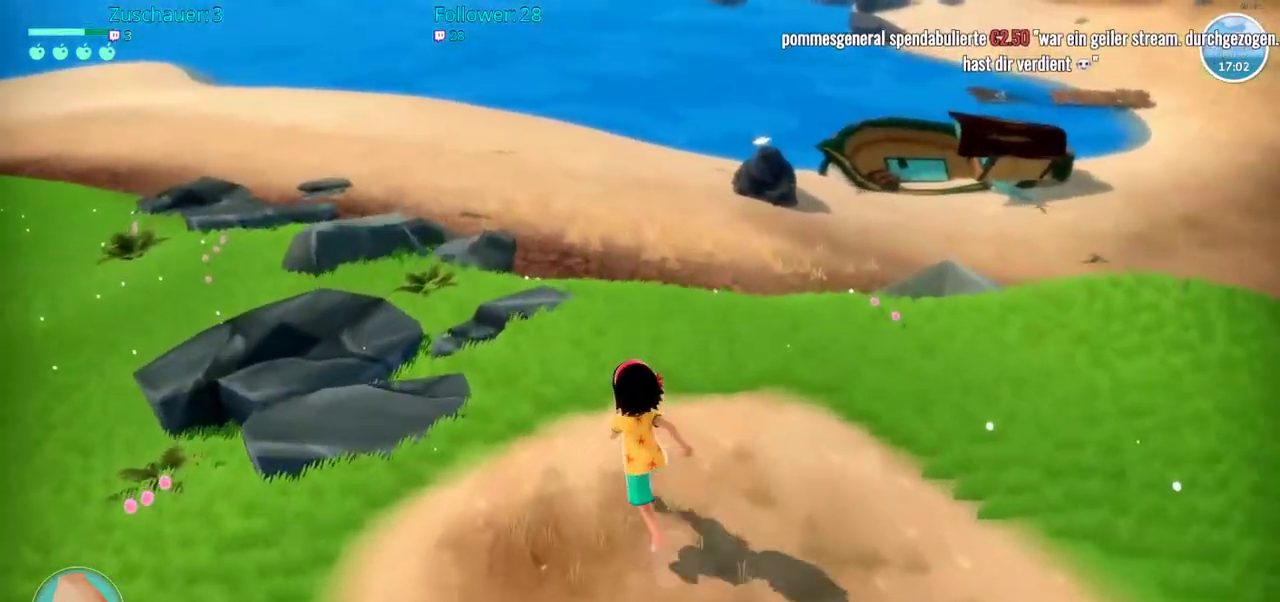
{"buttons": ["R2"], "left_stick": "up", "right_stick": "center", "events": [[333, "R2", "down"]]}
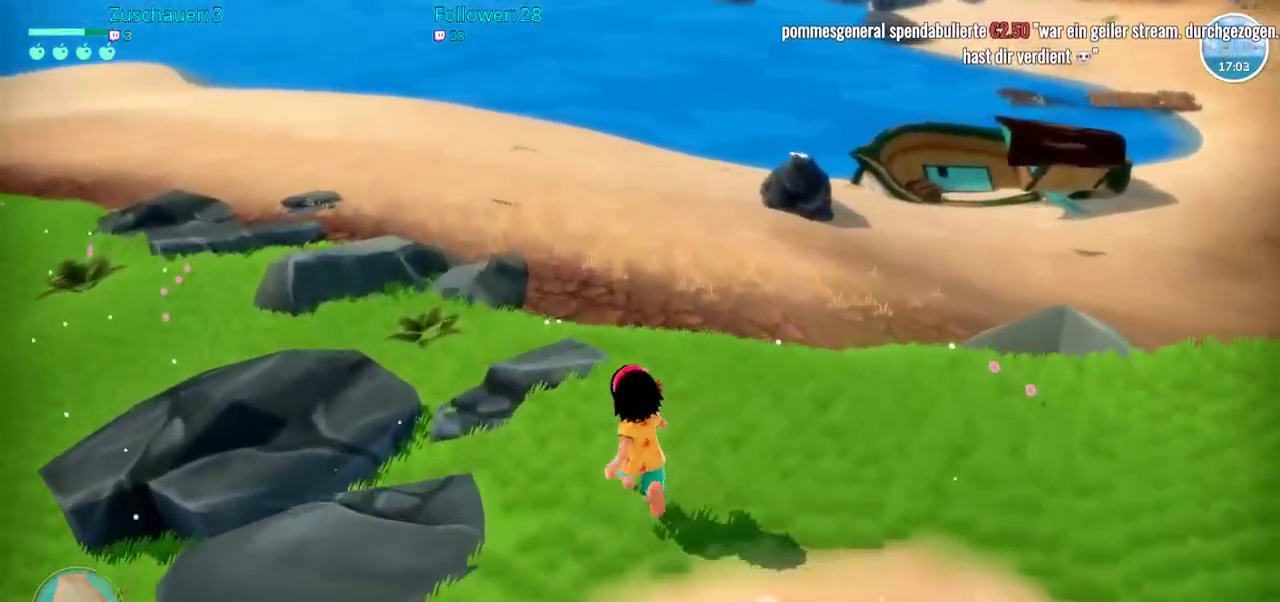
{"buttons": [], "left_stick": "up", "right_stick": "center", "events": [[167, "right_stick", "left"], [233, "right_stick", "up-left"], [483, "right_stick", "center"], [500, "R2", "up"]]}
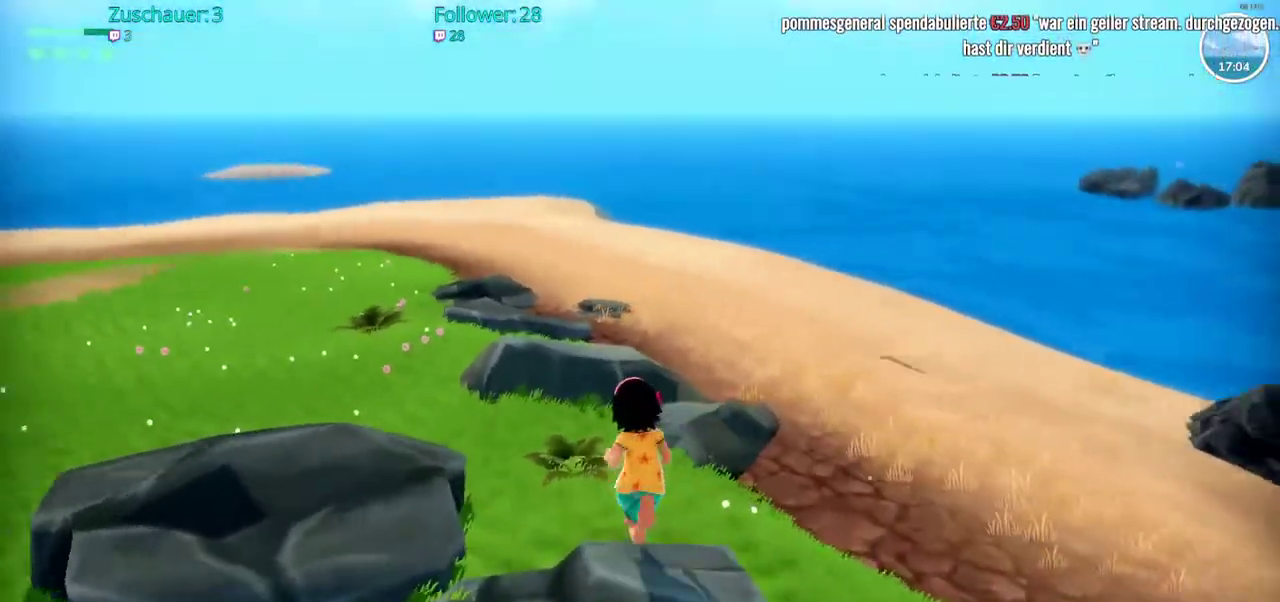
{"buttons": ["R2"], "left_stick": "up-right", "right_stick": "center", "events": [[83, "R2", "down"], [417, "left_stick", "up-right"]]}
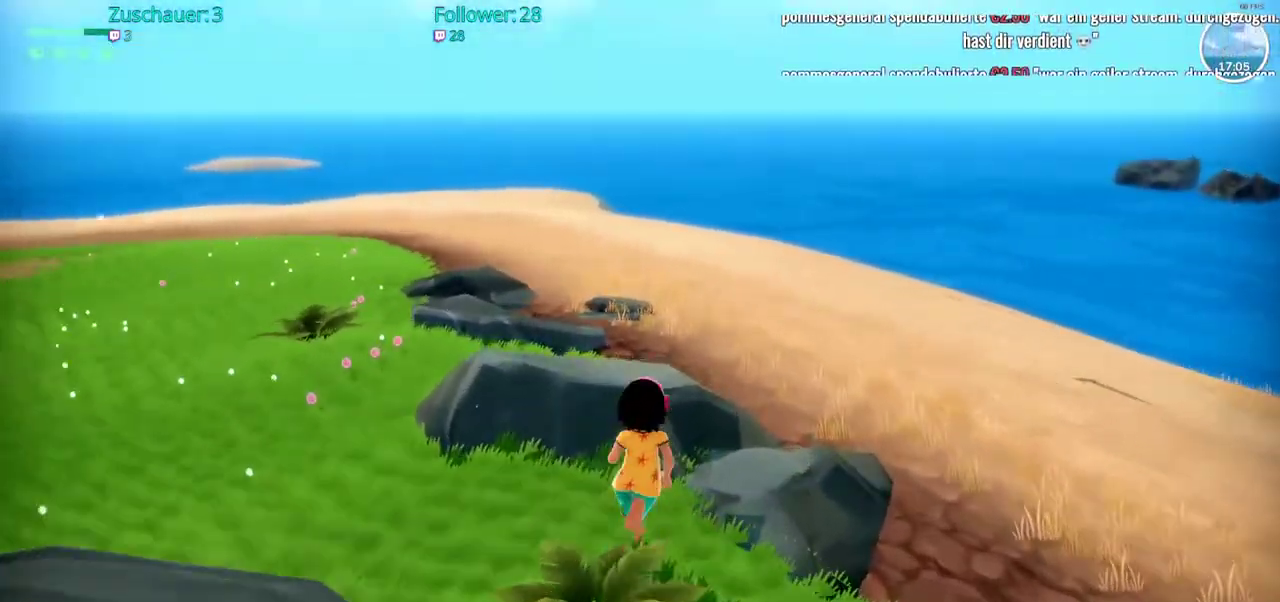
{"buttons": ["R2"], "left_stick": "up-right", "right_stick": "right", "events": [[250, "right_stick", "right"]]}
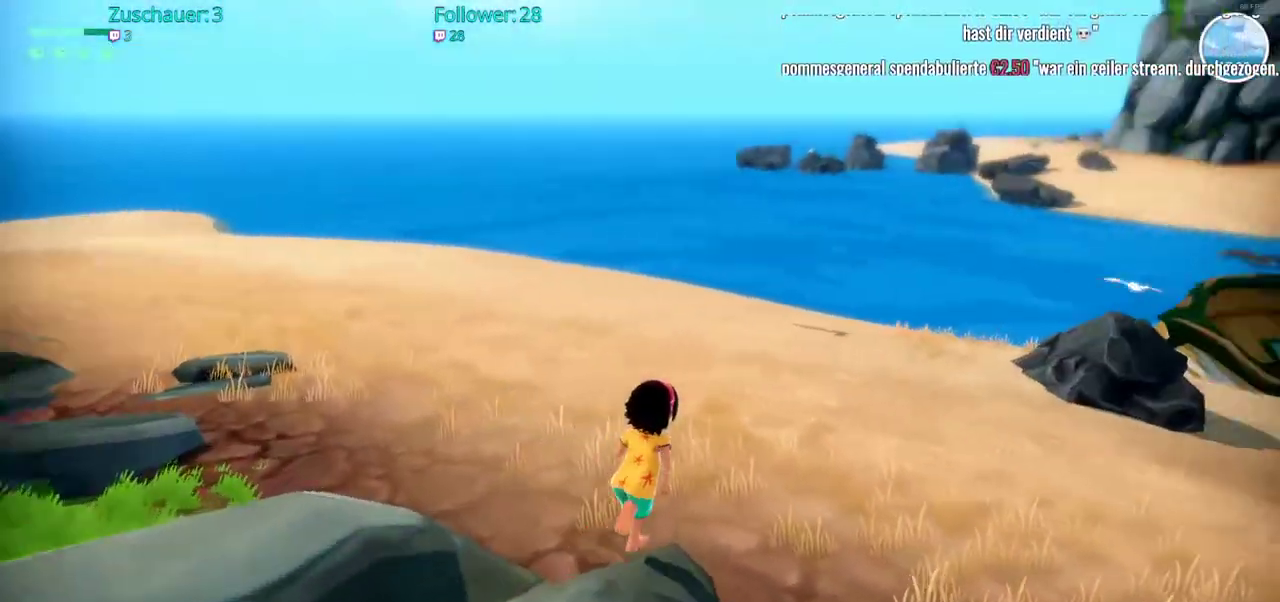
{"buttons": ["R2"], "left_stick": "up-right", "right_stick": "center"}
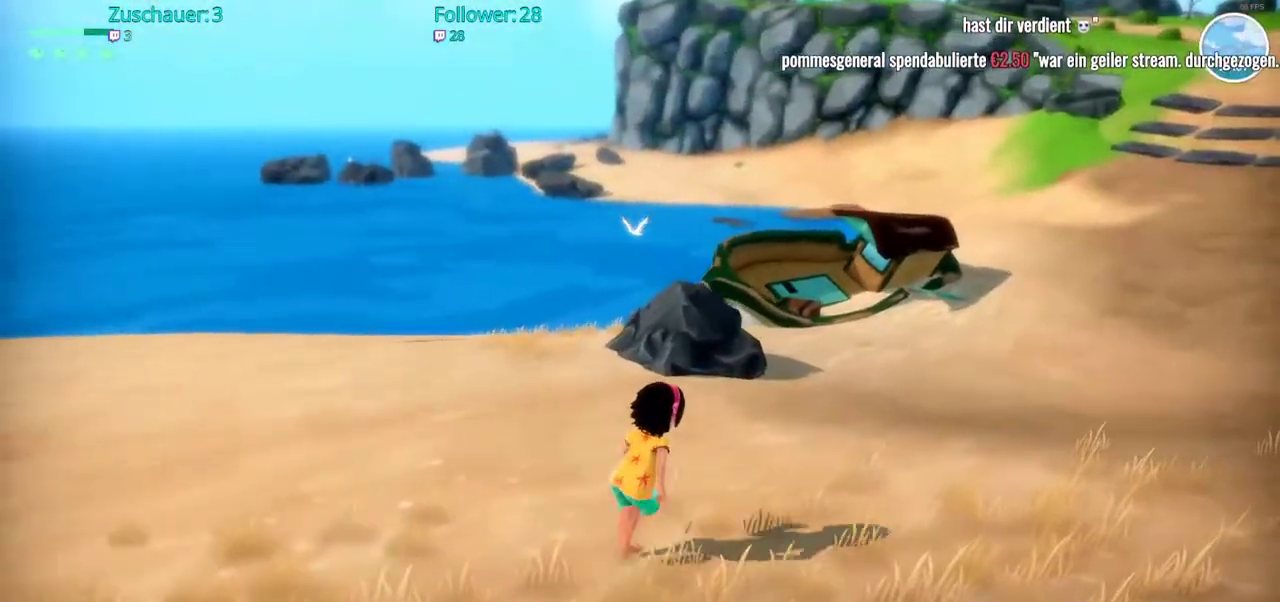
{"buttons": ["R2"], "left_stick": "up-right", "right_stick": "center", "events": []}
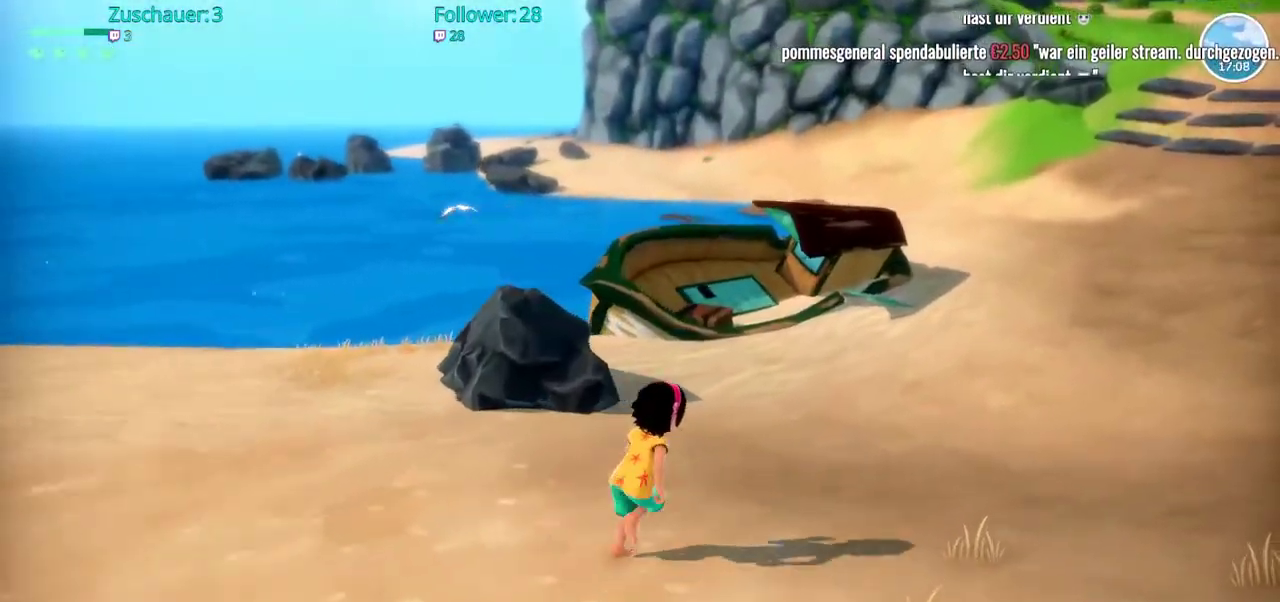
{"buttons": ["R2"], "left_stick": "up-right", "right_stick": "center", "events": []}
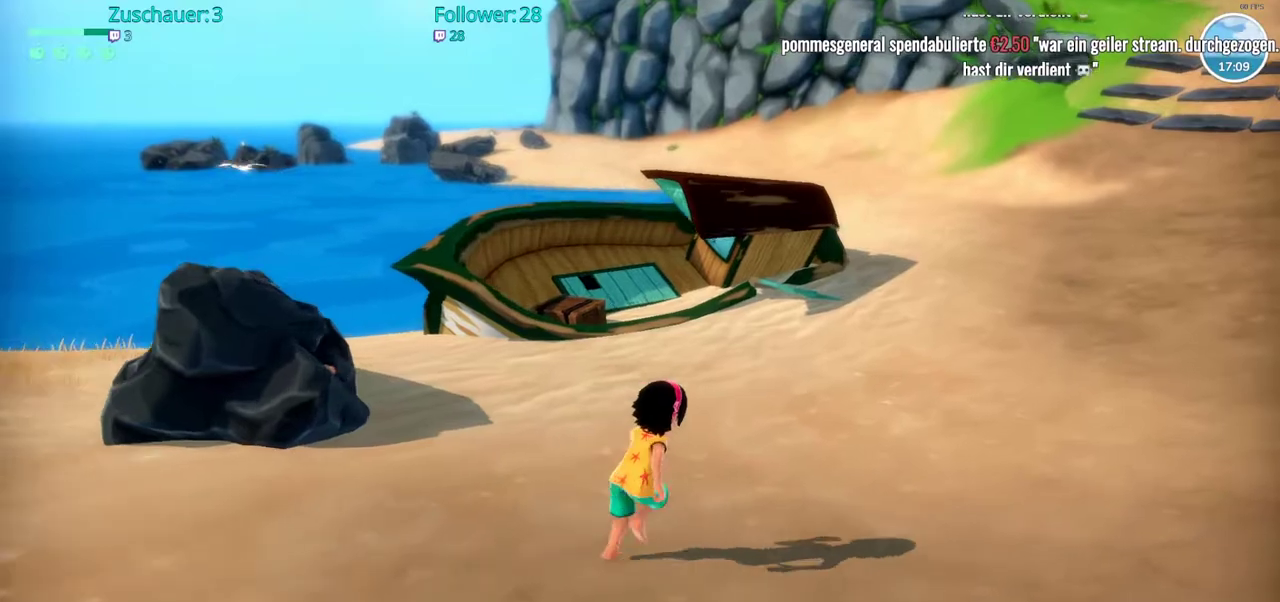
{"buttons": ["R2"], "left_stick": "up-right", "right_stick": "center", "events": []}
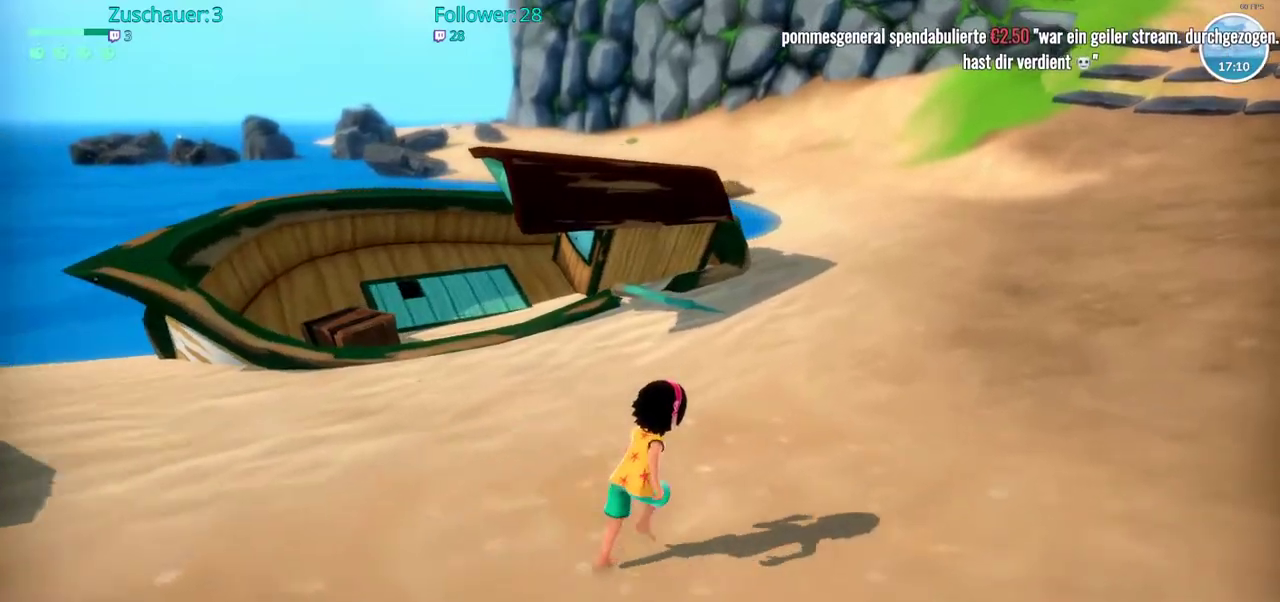
{"buttons": ["R2"], "left_stick": "up-right", "right_stick": "left", "events": [[133, "right_stick", "left"]]}
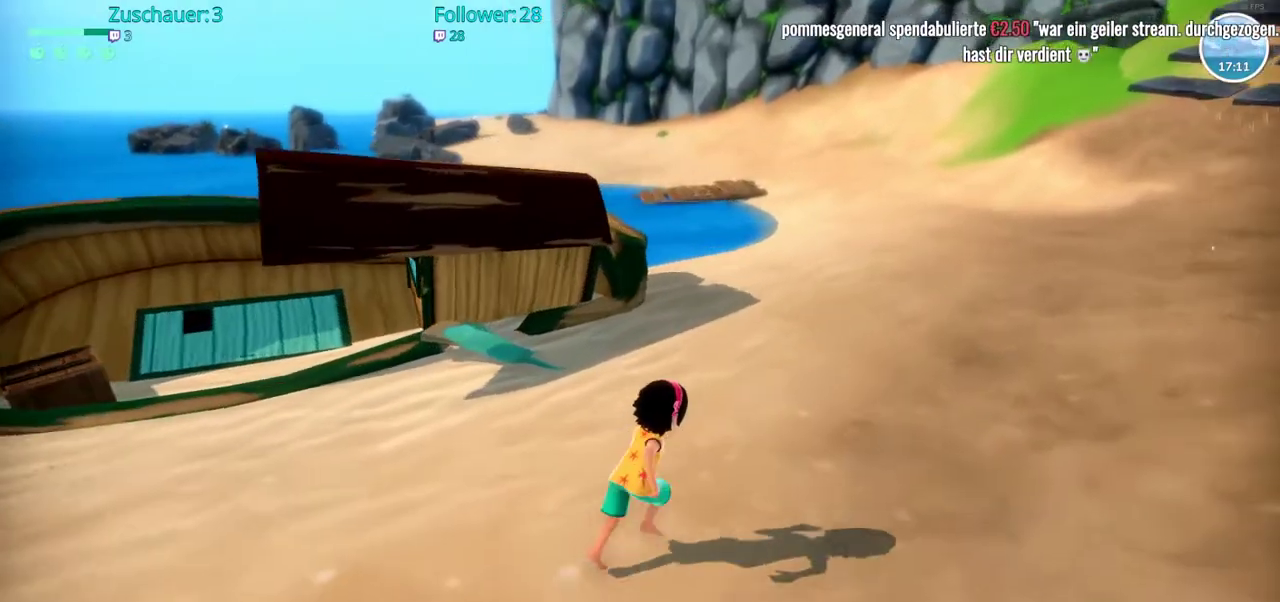
{"buttons": ["R2"], "left_stick": "up-right", "right_stick": "left", "events": []}
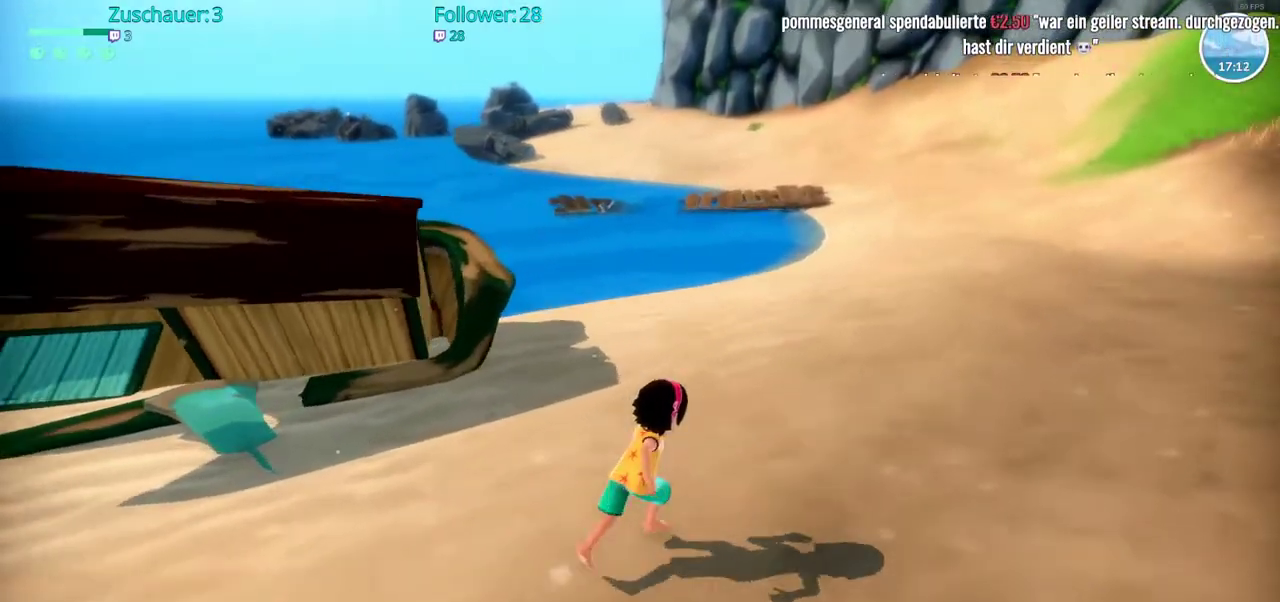
{"buttons": ["R2"], "left_stick": "up-right", "right_stick": "left", "events": []}
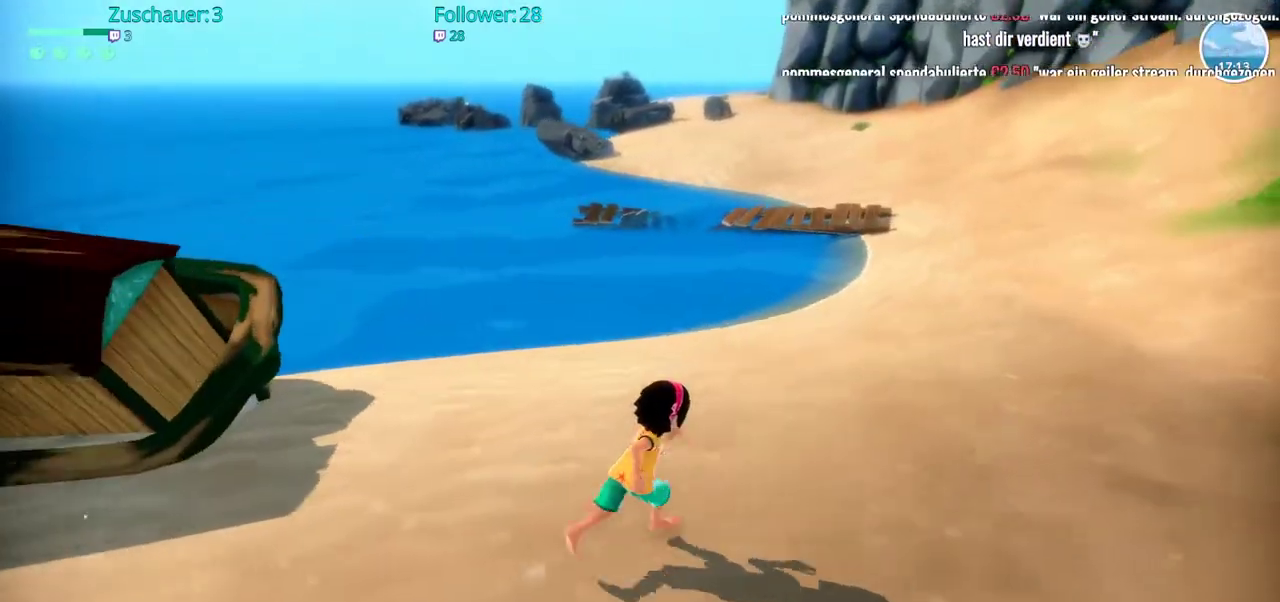
{"buttons": ["R2"], "left_stick": "up-right", "right_stick": "center", "events": [[383, "right_stick", "center"]]}
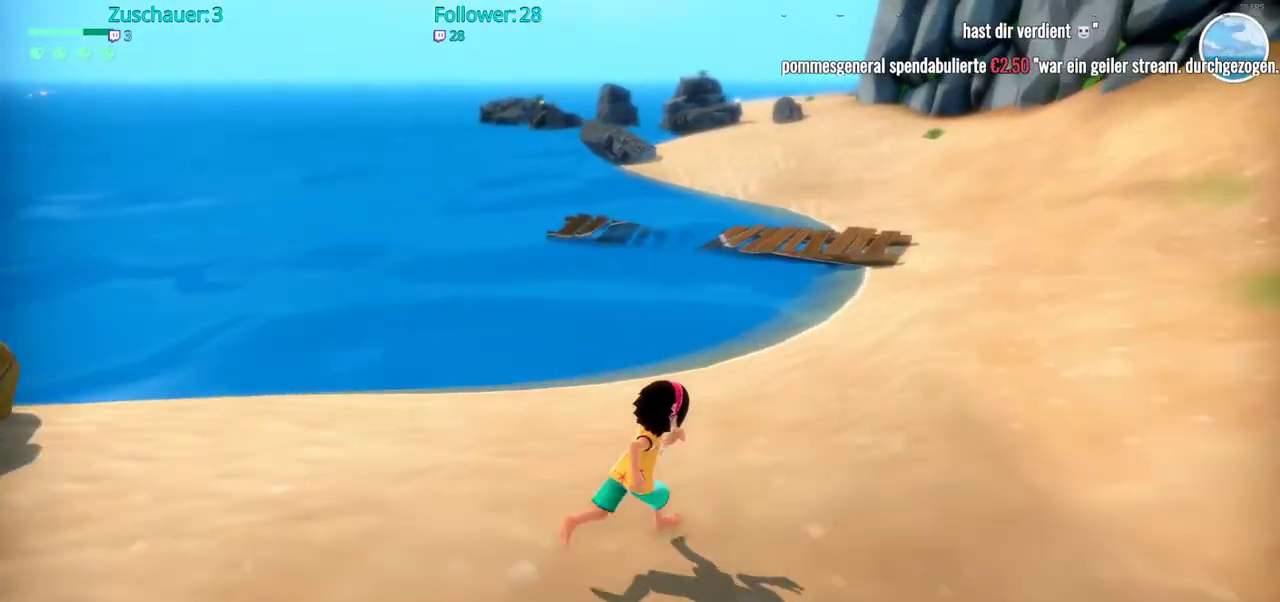
{"buttons": ["R2"], "left_stick": "up-right", "right_stick": "center", "events": []}